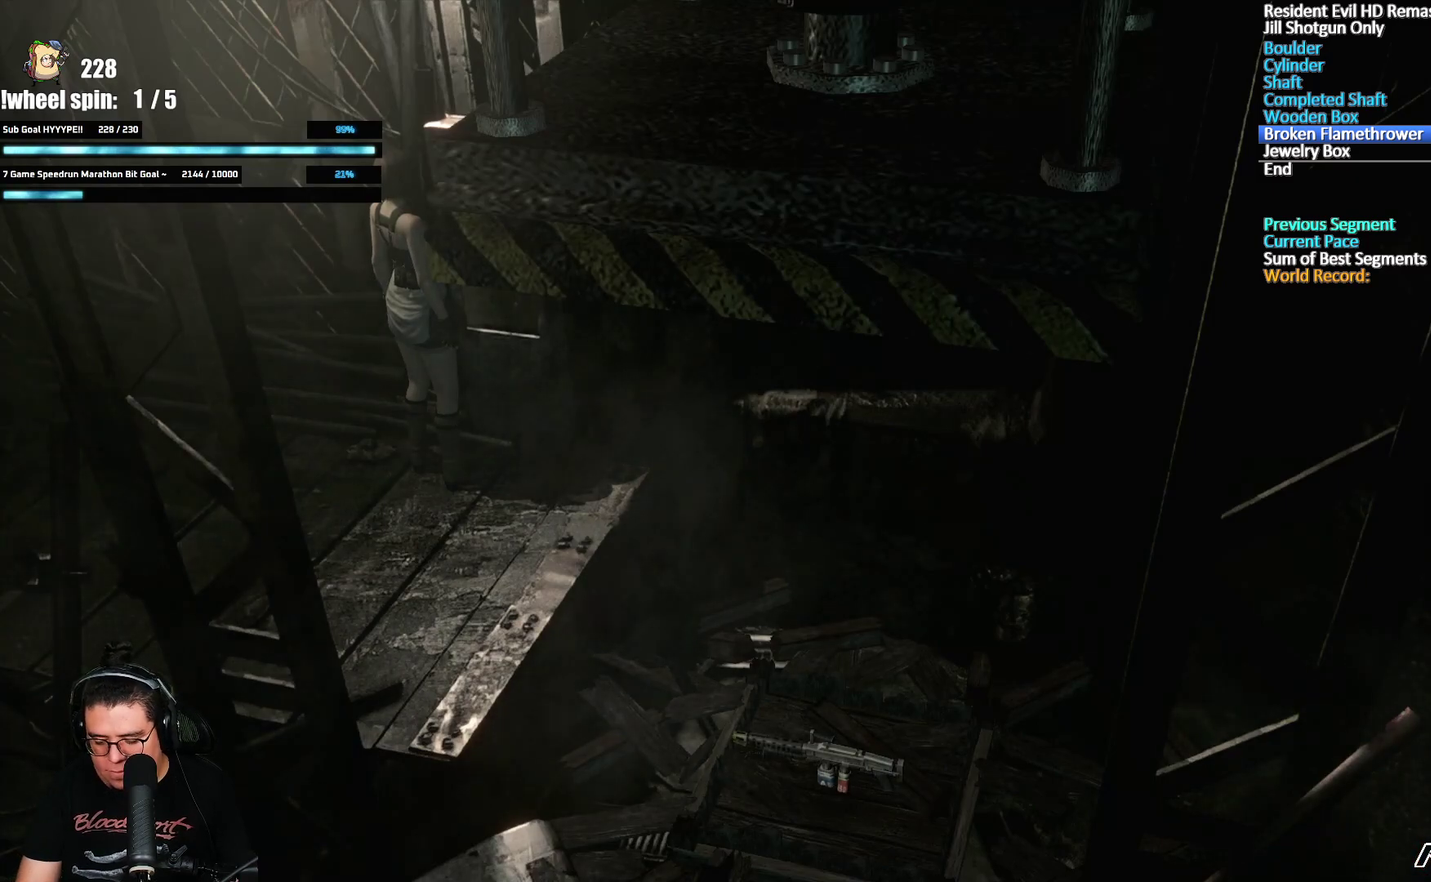
Gameplay with a controller (Xbox layout); each line is a JSON object with the inputs held at the frame after it. "events" lists button and stick changes between this image and that frame as [ms after this image, input, new state], when the widget could be followed in between.
{"buttons": [], "left_stick": "right", "right_stick": "center"}
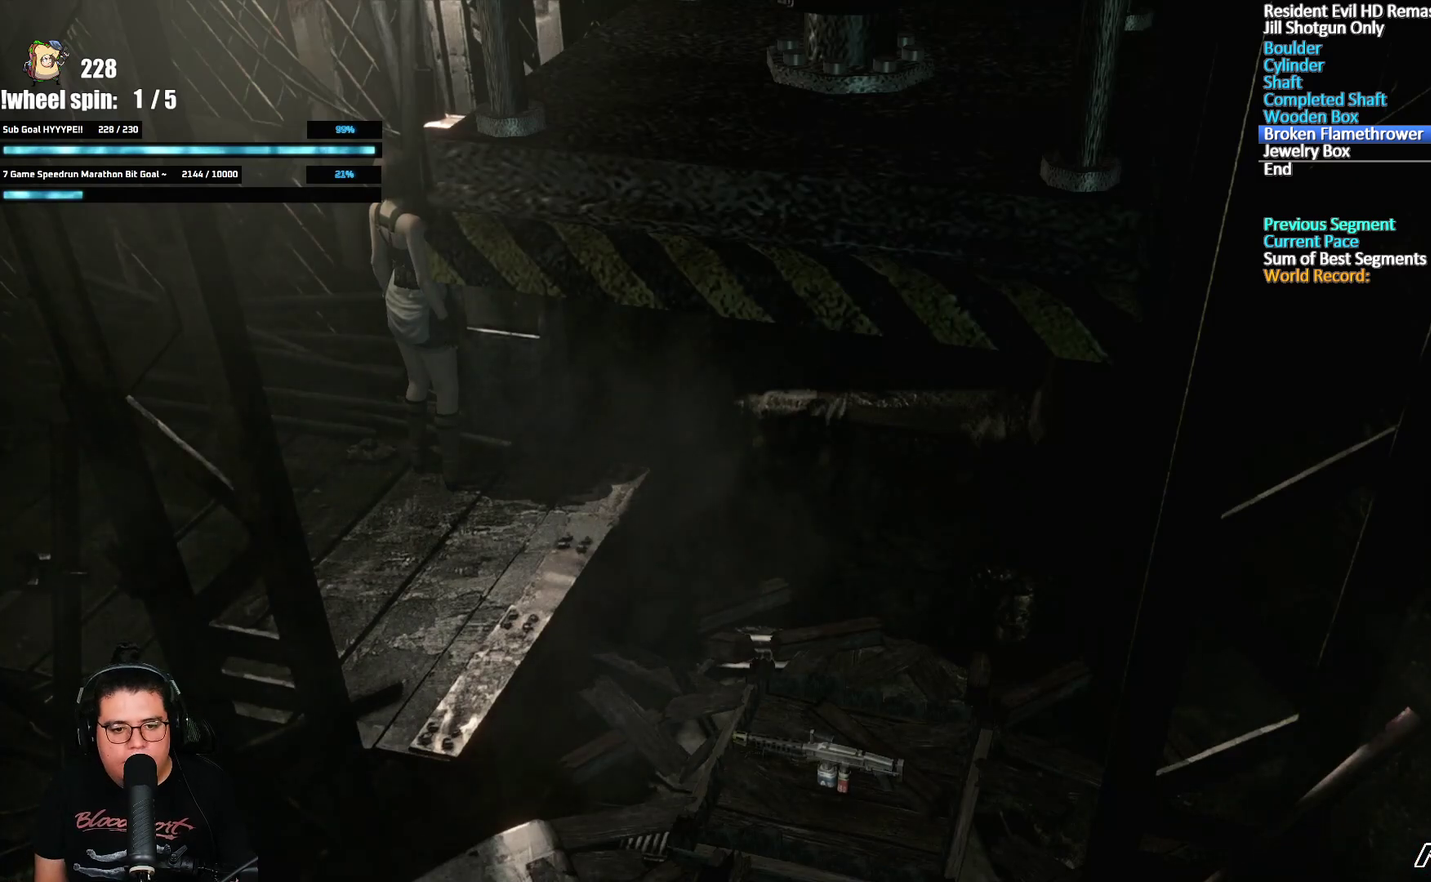
{"buttons": [], "left_stick": "center", "right_stick": "center"}
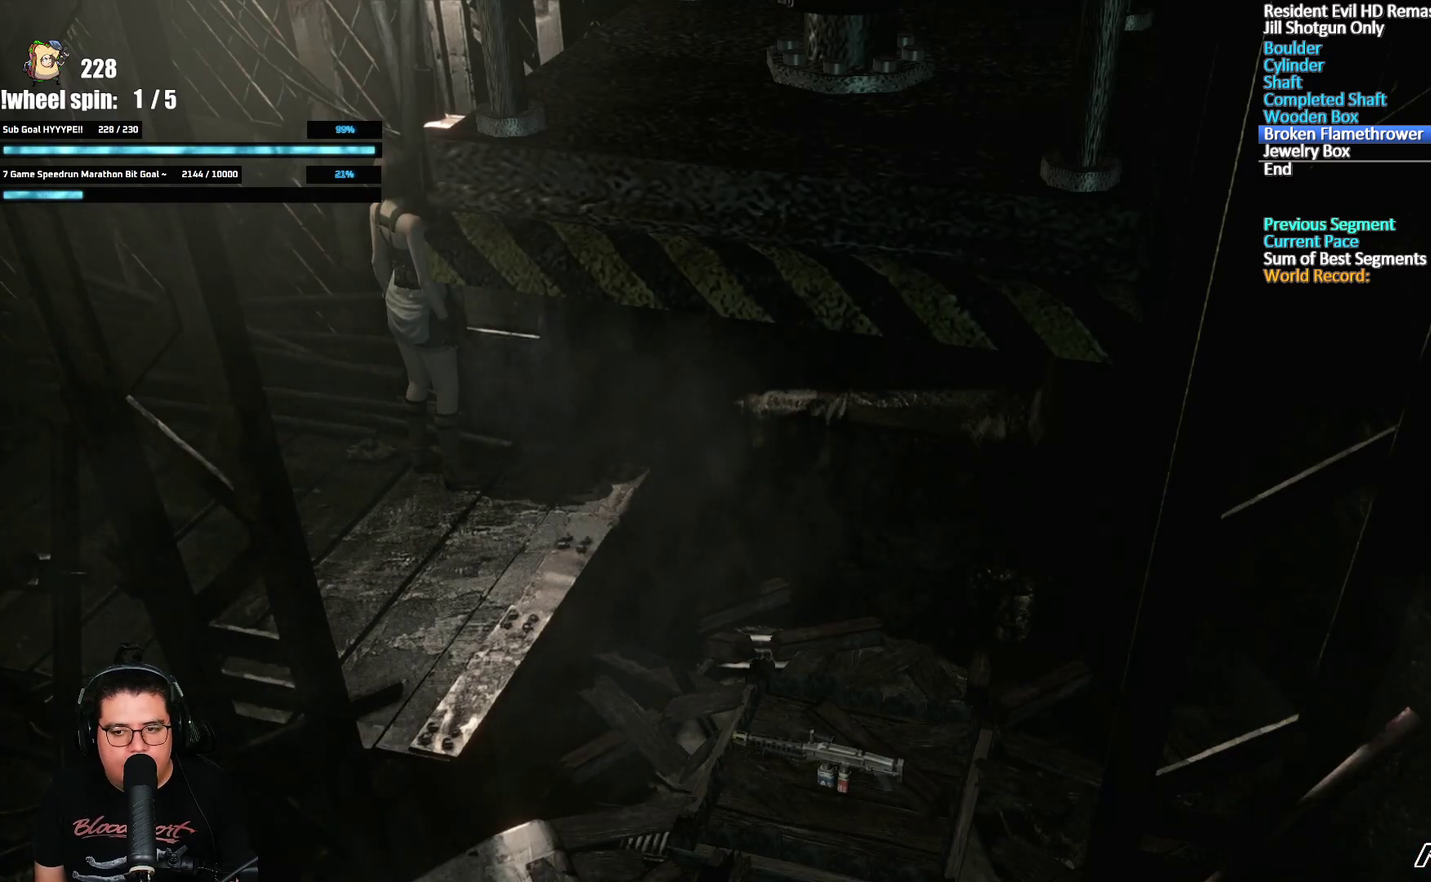
{"buttons": [], "left_stick": "center", "right_stick": "center", "events": []}
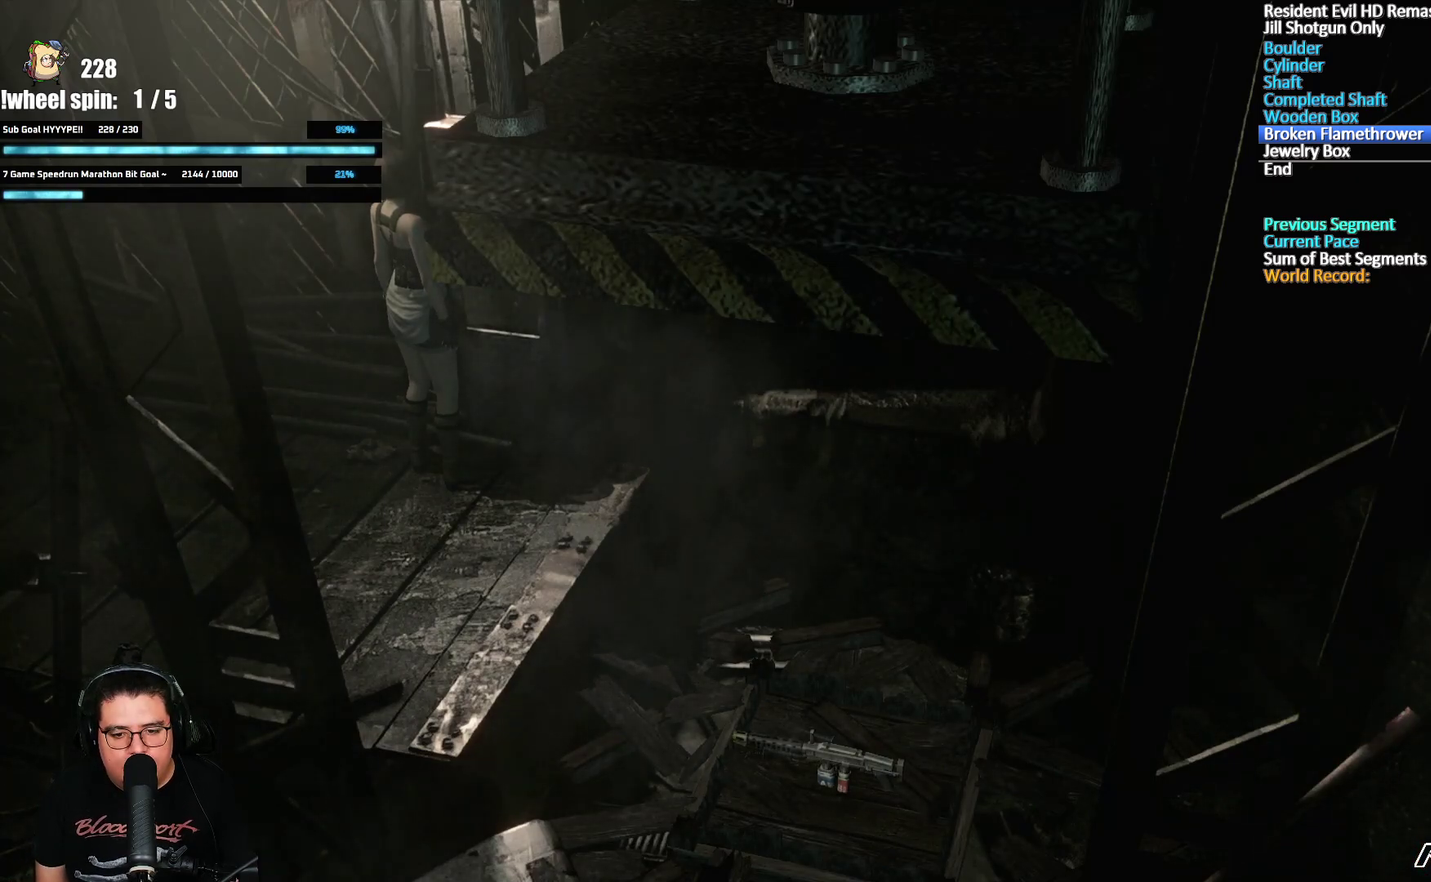
{"buttons": [], "left_stick": "center", "right_stick": "center", "events": []}
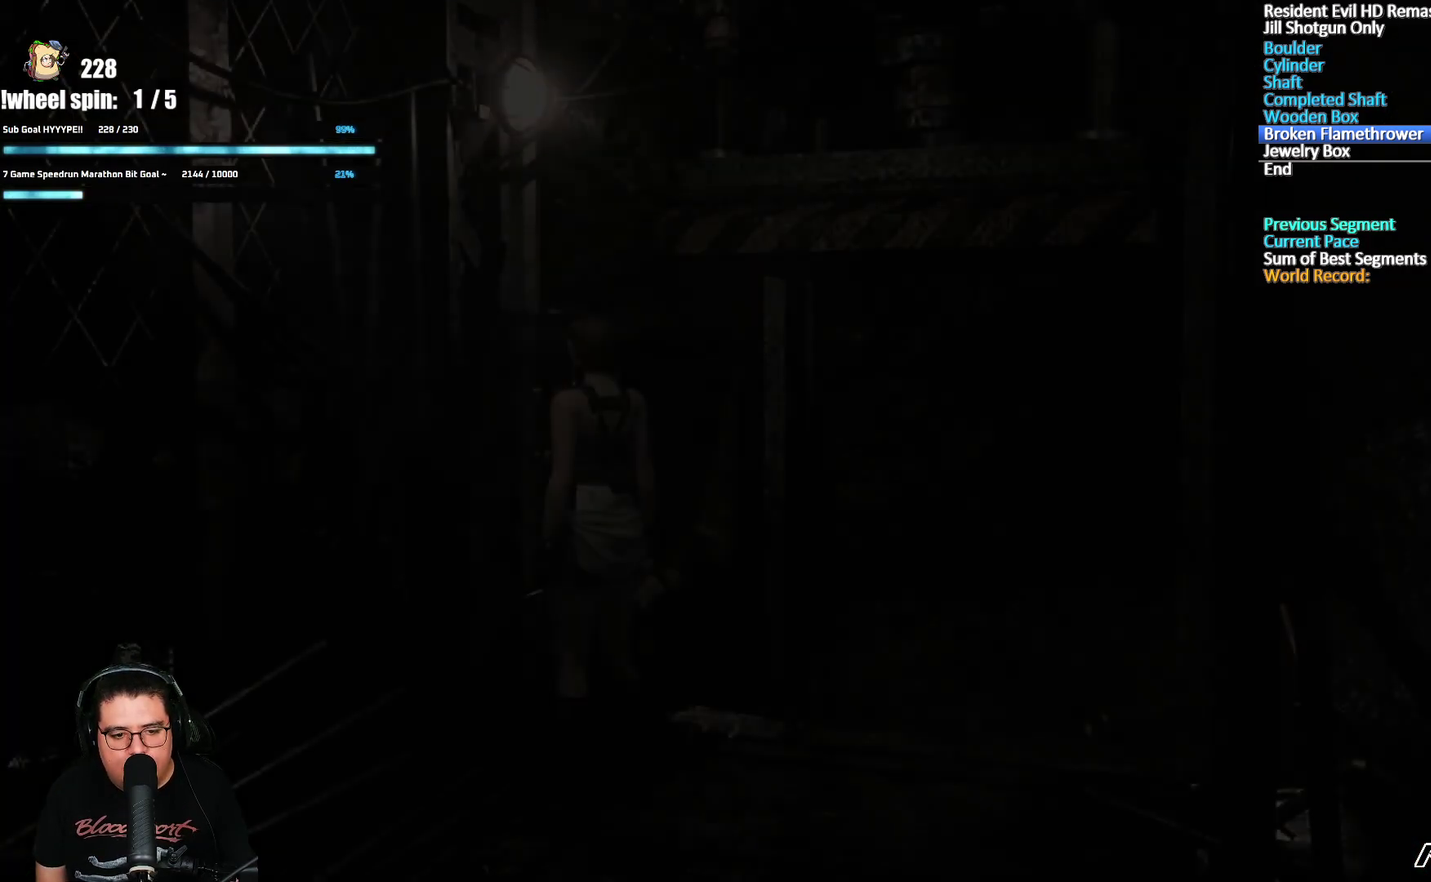
{"buttons": [], "left_stick": "right", "right_stick": "center", "events": [[233, "left_stick", "down-right"], [383, "left_stick", "right"]]}
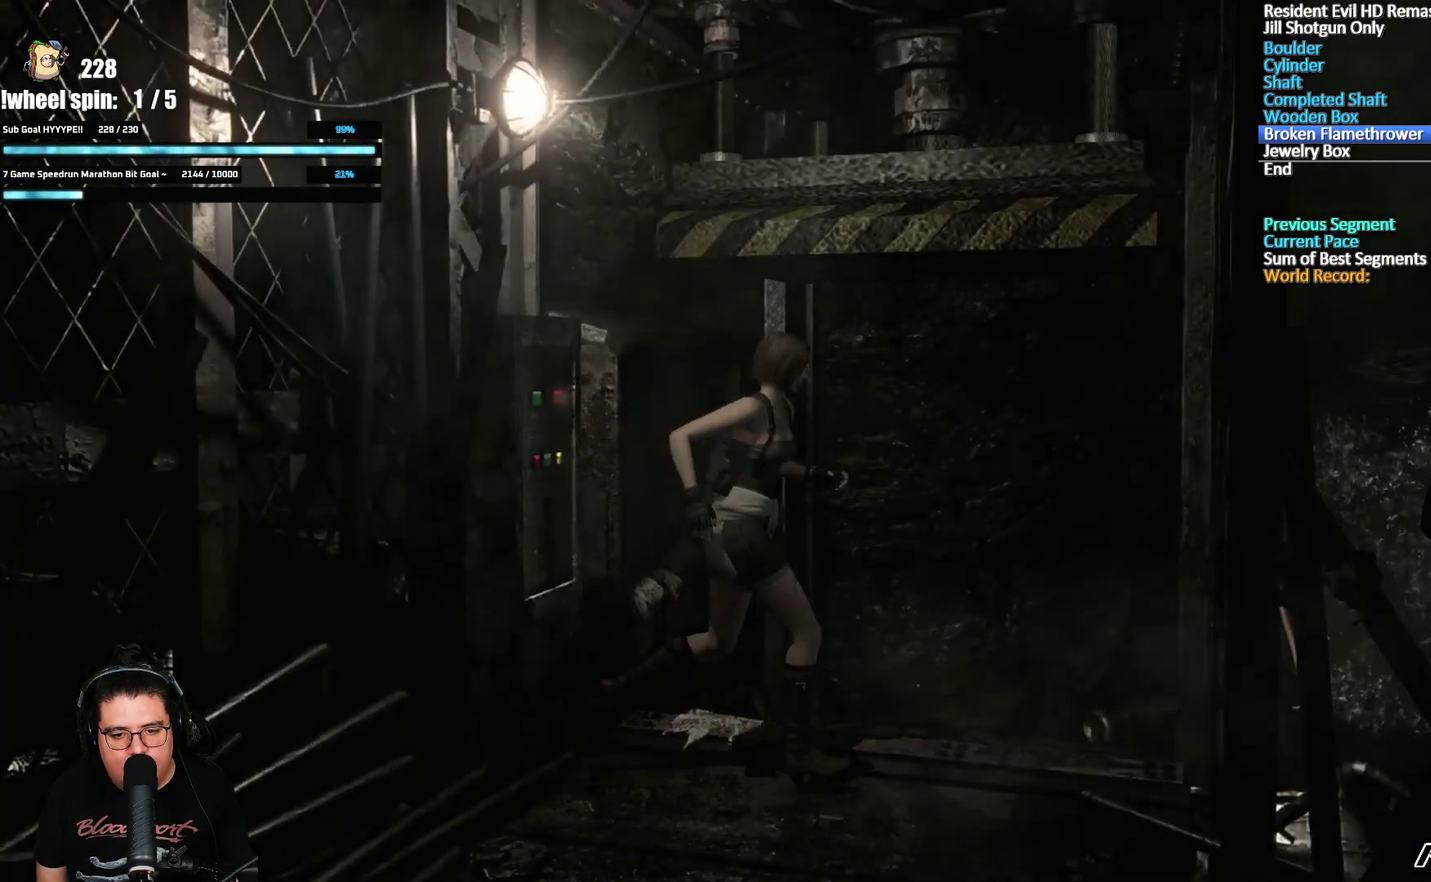
{"buttons": [], "left_stick": "up-right", "right_stick": "center", "events": [[83, "left_stick", "up-right"], [133, "A", "down"], [200, "A", "up"], [267, "A", "down"], [333, "A", "up"], [400, "A", "down"], [450, "A", "up"]]}
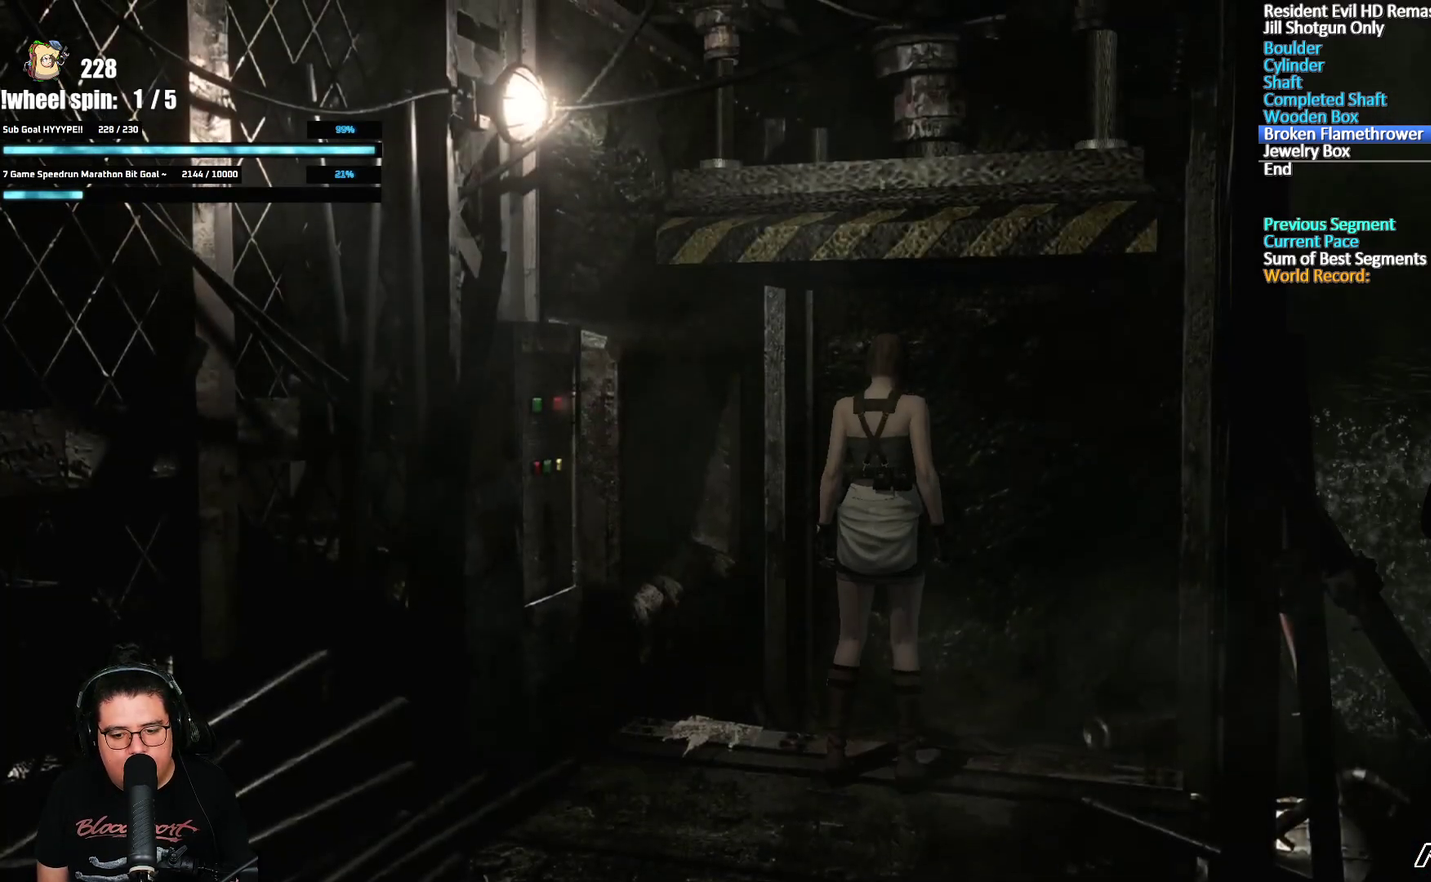
{"buttons": ["A", "DPAD_UP"], "left_stick": "center", "right_stick": "center", "events": [[17, "A", "down"], [100, "A", "up"], [183, "A", "down"], [183, "left_stick", "center"], [250, "A", "up"], [333, "A", "down"], [333, "DPAD_UP", "down"], [383, "A", "up"], [467, "A", "down"]]}
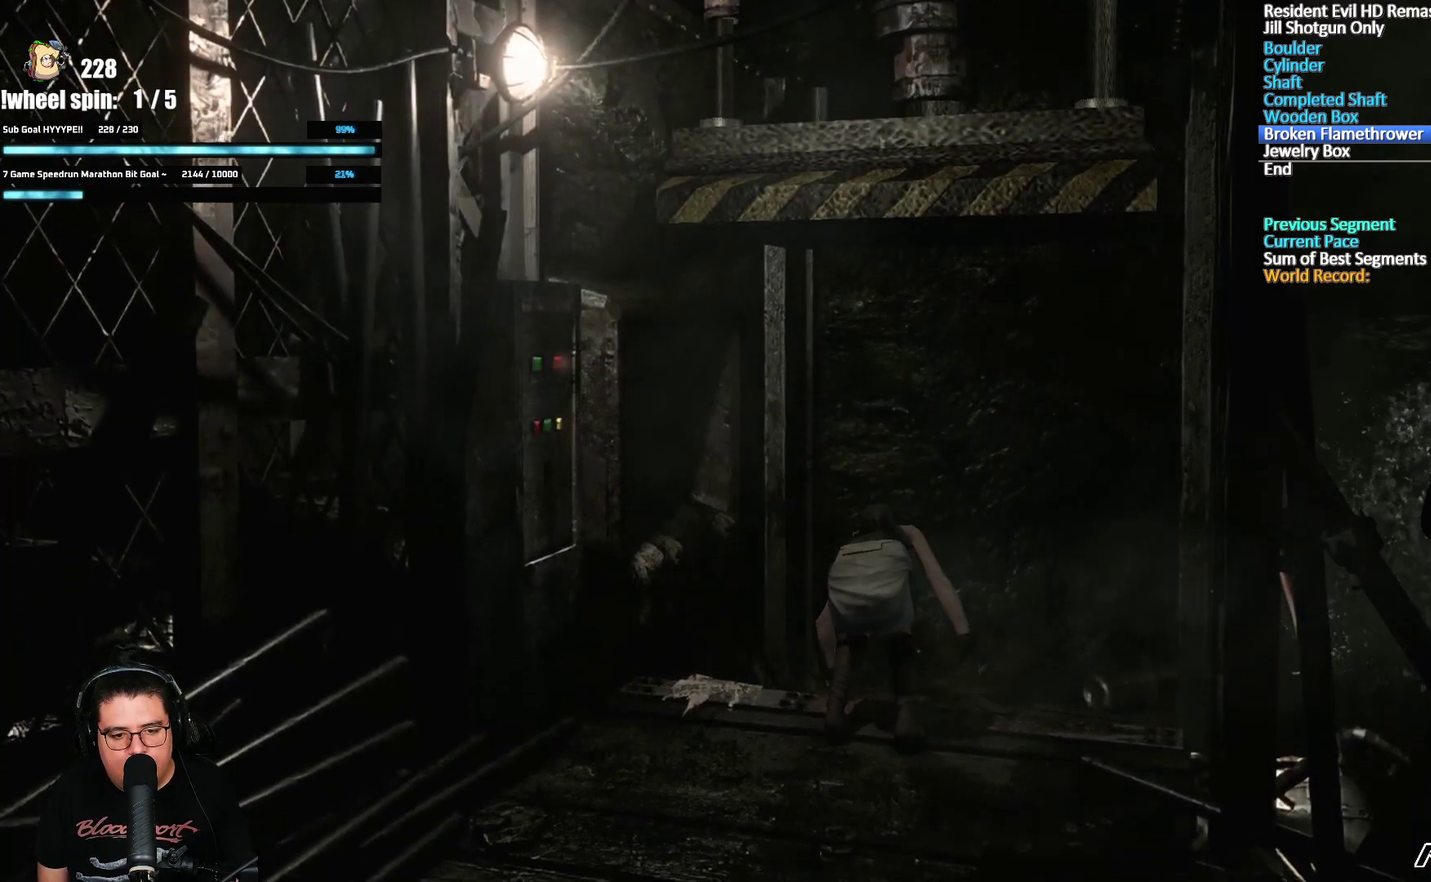
{"buttons": ["DPAD_UP"], "left_stick": "center", "right_stick": "center", "events": [[33, "A", "up"], [250, "A", "down"], [333, "A", "up"], [400, "A", "down"], [467, "A", "up"]]}
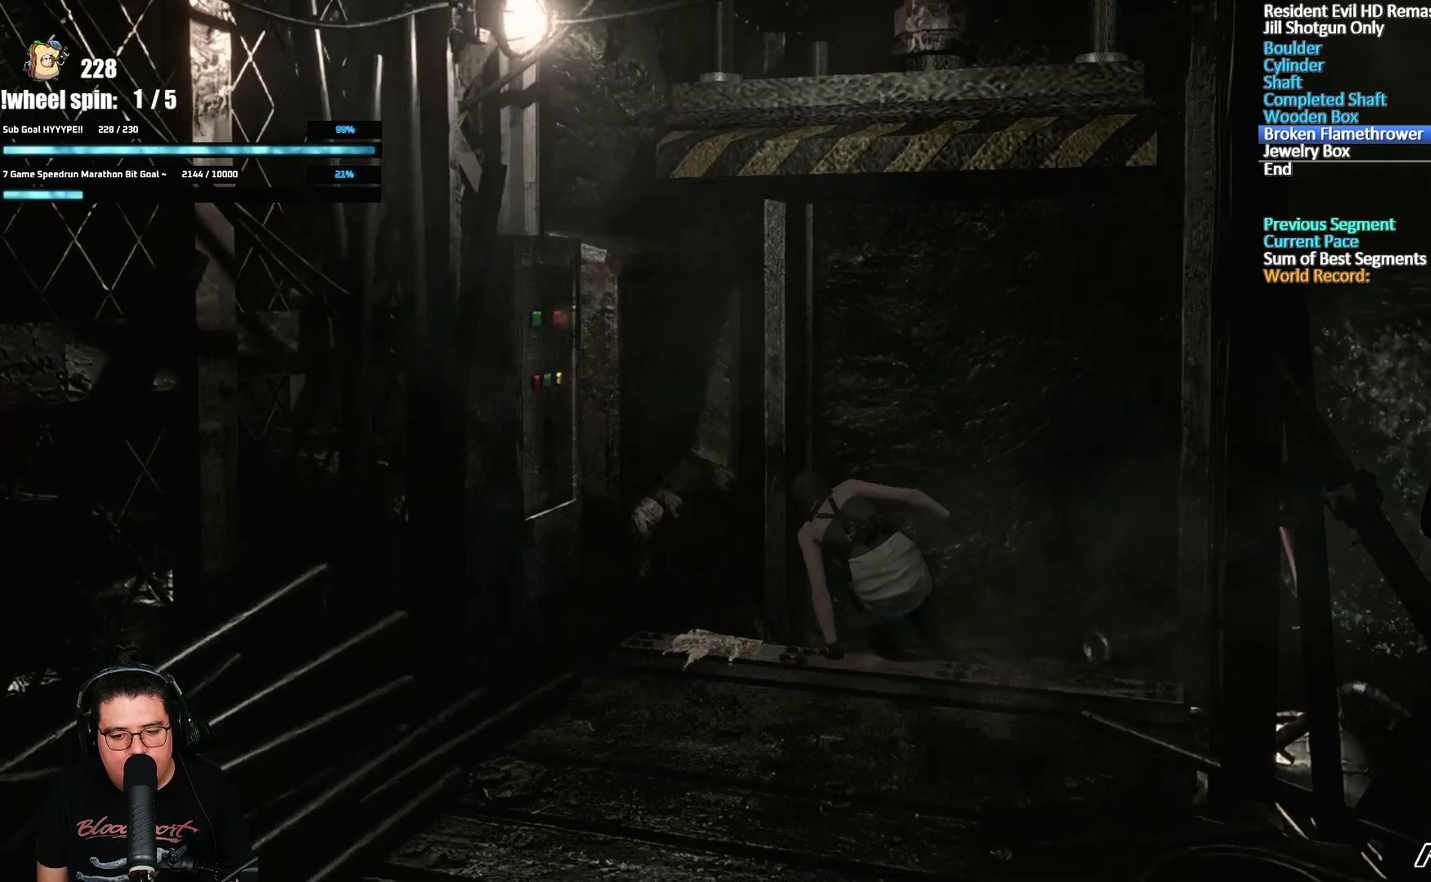
{"buttons": ["A", "DPAD_UP", "DPAD_RIGHT"], "left_stick": "center", "right_stick": "center", "events": [[50, "A", "down"], [100, "A", "up"], [183, "A", "down"], [217, "DPAD_RIGHT", "down"], [250, "A", "up"], [467, "A", "down"]]}
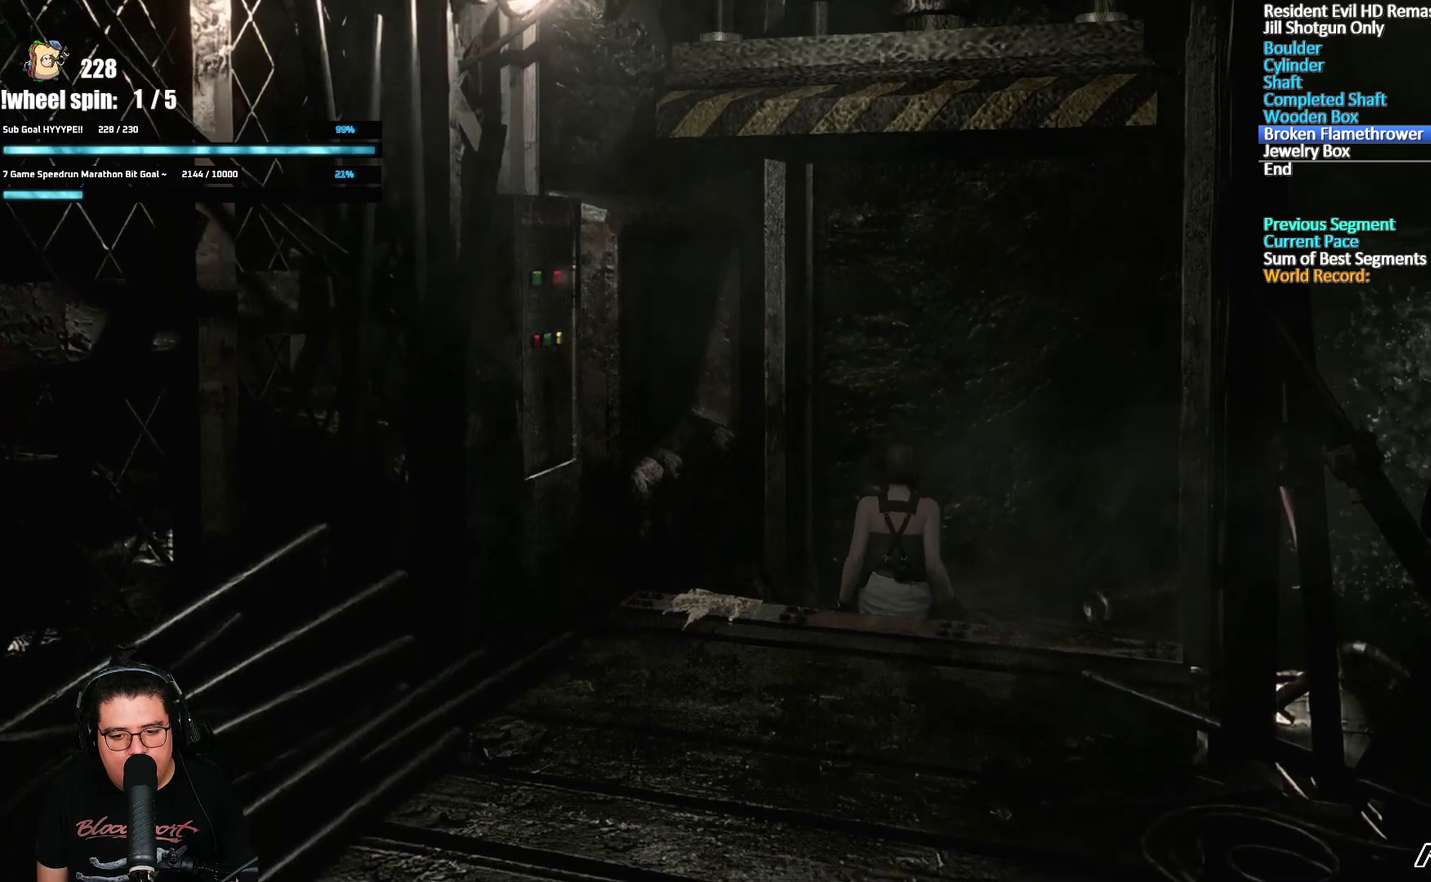
{"buttons": ["DPAD_UP"], "left_stick": "center", "right_stick": "center", "events": [[33, "A", "up"], [83, "DPAD_RIGHT", "up"]]}
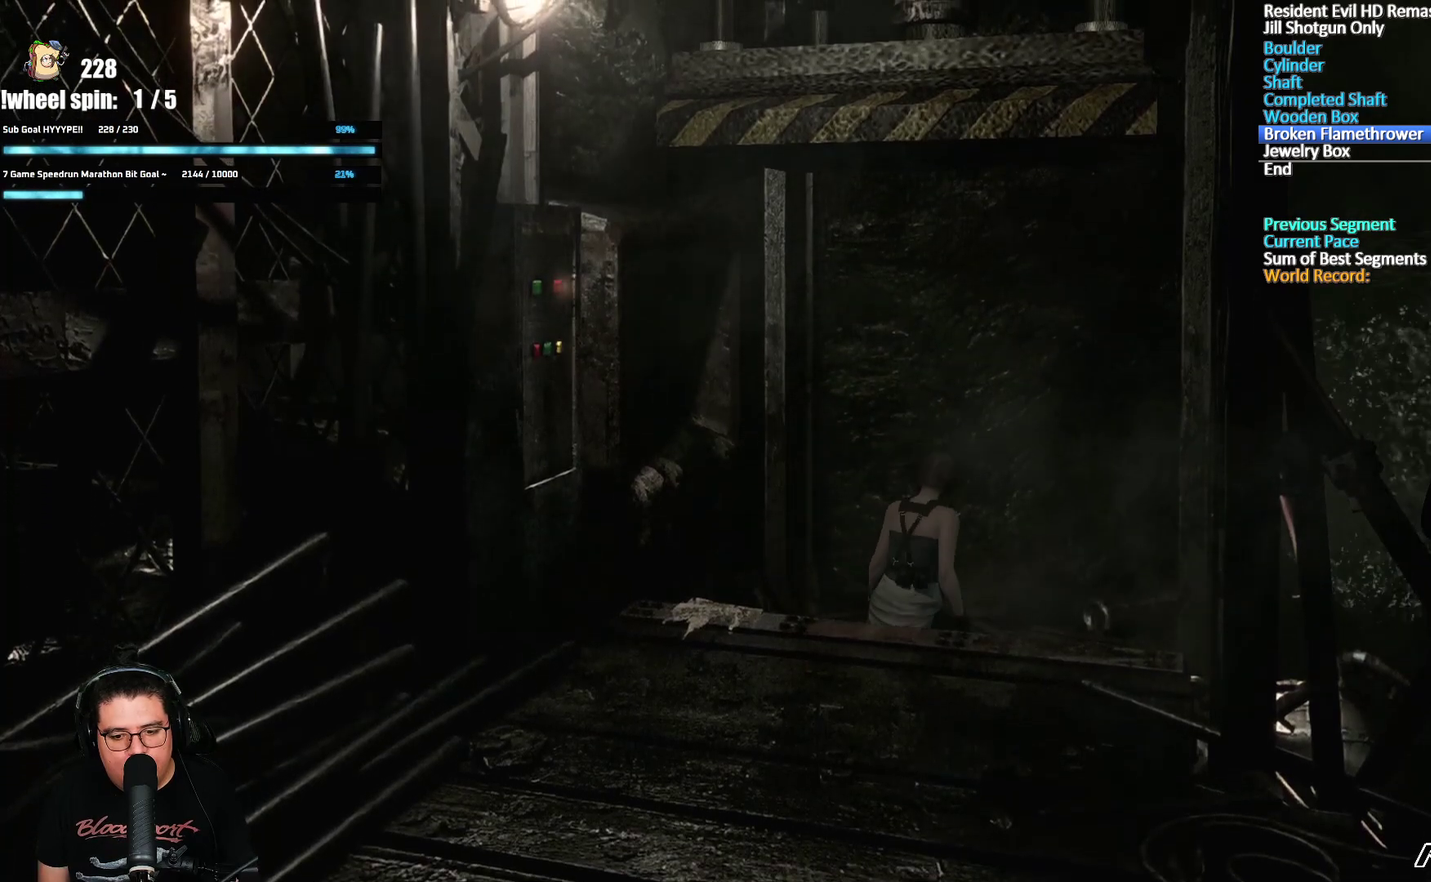
{"buttons": ["A"], "left_stick": "center", "right_stick": "center", "events": [[67, "DPAD_UP", "up"], [100, "A", "down"], [183, "A", "up"], [233, "A", "down"], [317, "A", "up"], [367, "A", "down"], [417, "A", "up"], [467, "A", "down"]]}
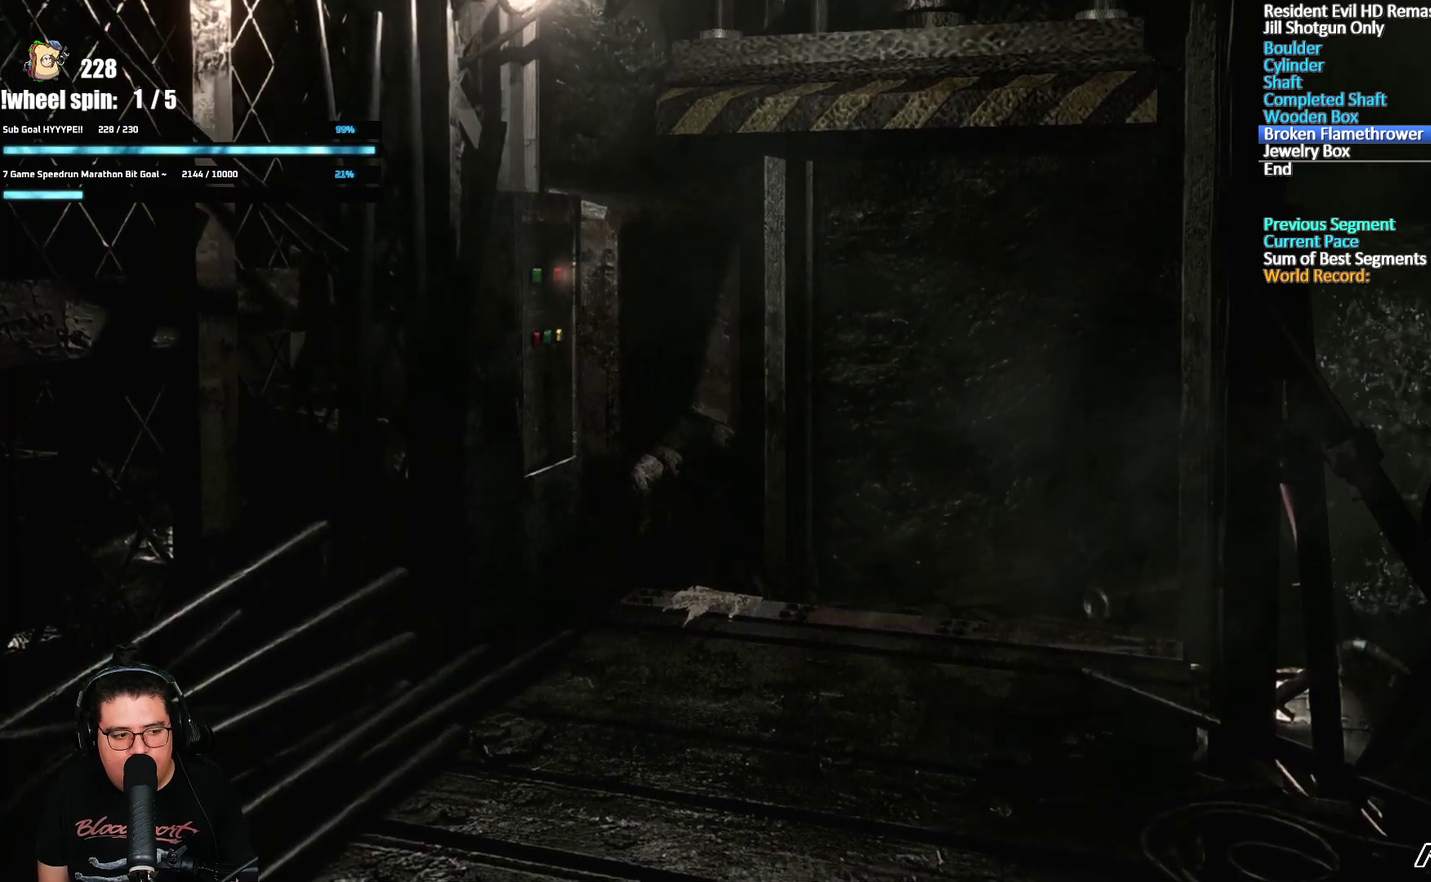
{"buttons": ["A"], "left_stick": "center", "right_stick": "center", "events": [[17, "A", "up"], [83, "A", "down"], [133, "A", "up"], [167, "A", "down"], [217, "A", "up"], [267, "A", "down"], [317, "A", "up"], [383, "A", "down"], [417, "A", "up"], [483, "A", "down"]]}
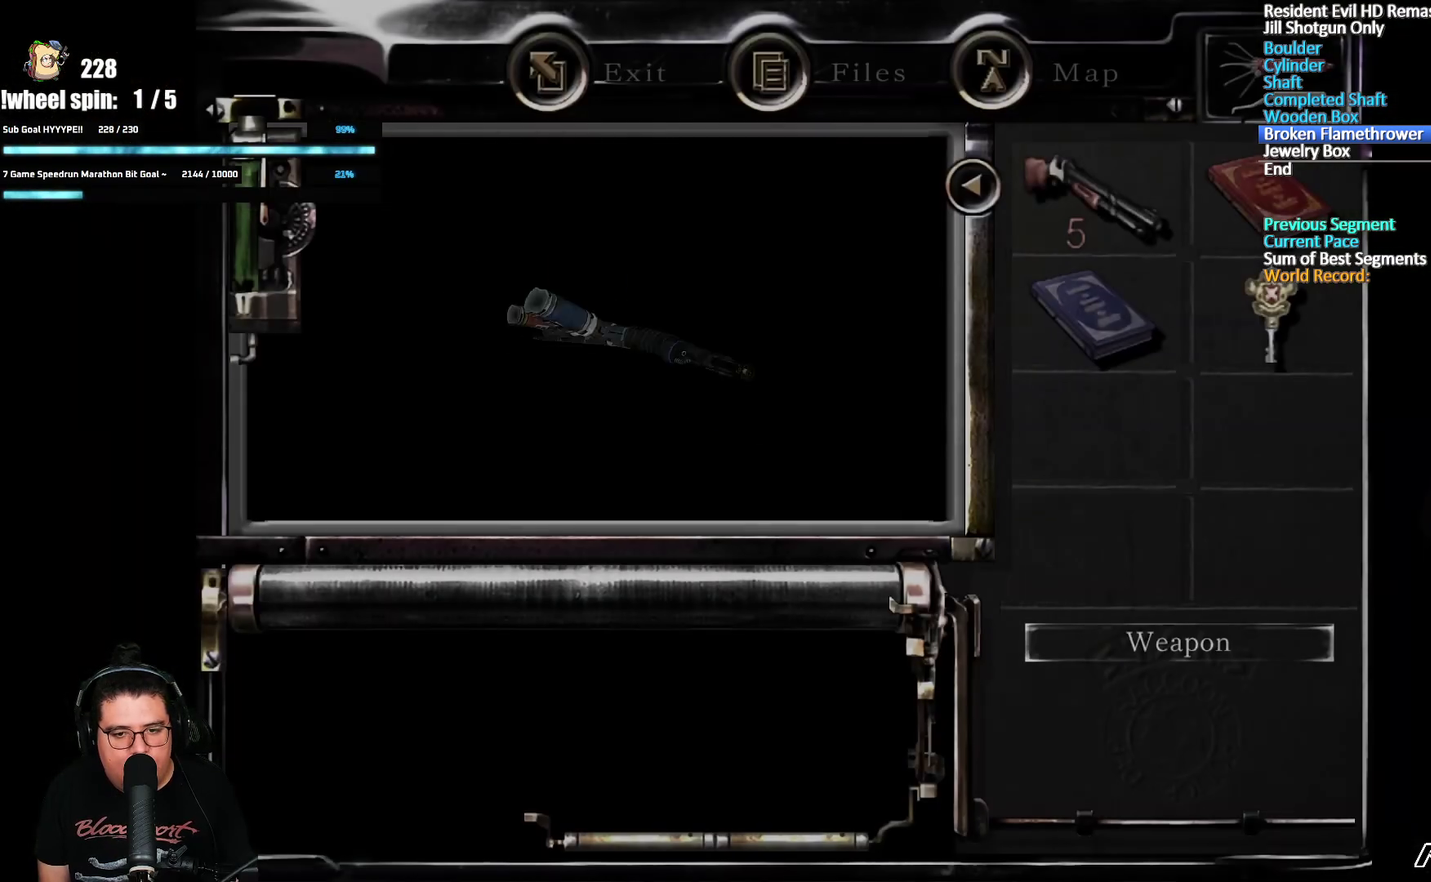
{"buttons": ["A"], "left_stick": "center", "right_stick": "center", "events": [[17, "A", "up"], [83, "A", "down"], [117, "A", "up"], [183, "A", "down"], [233, "A", "up"], [283, "A", "down"], [317, "A", "up"], [367, "A", "down"], [417, "A", "up"], [467, "A", "down"]]}
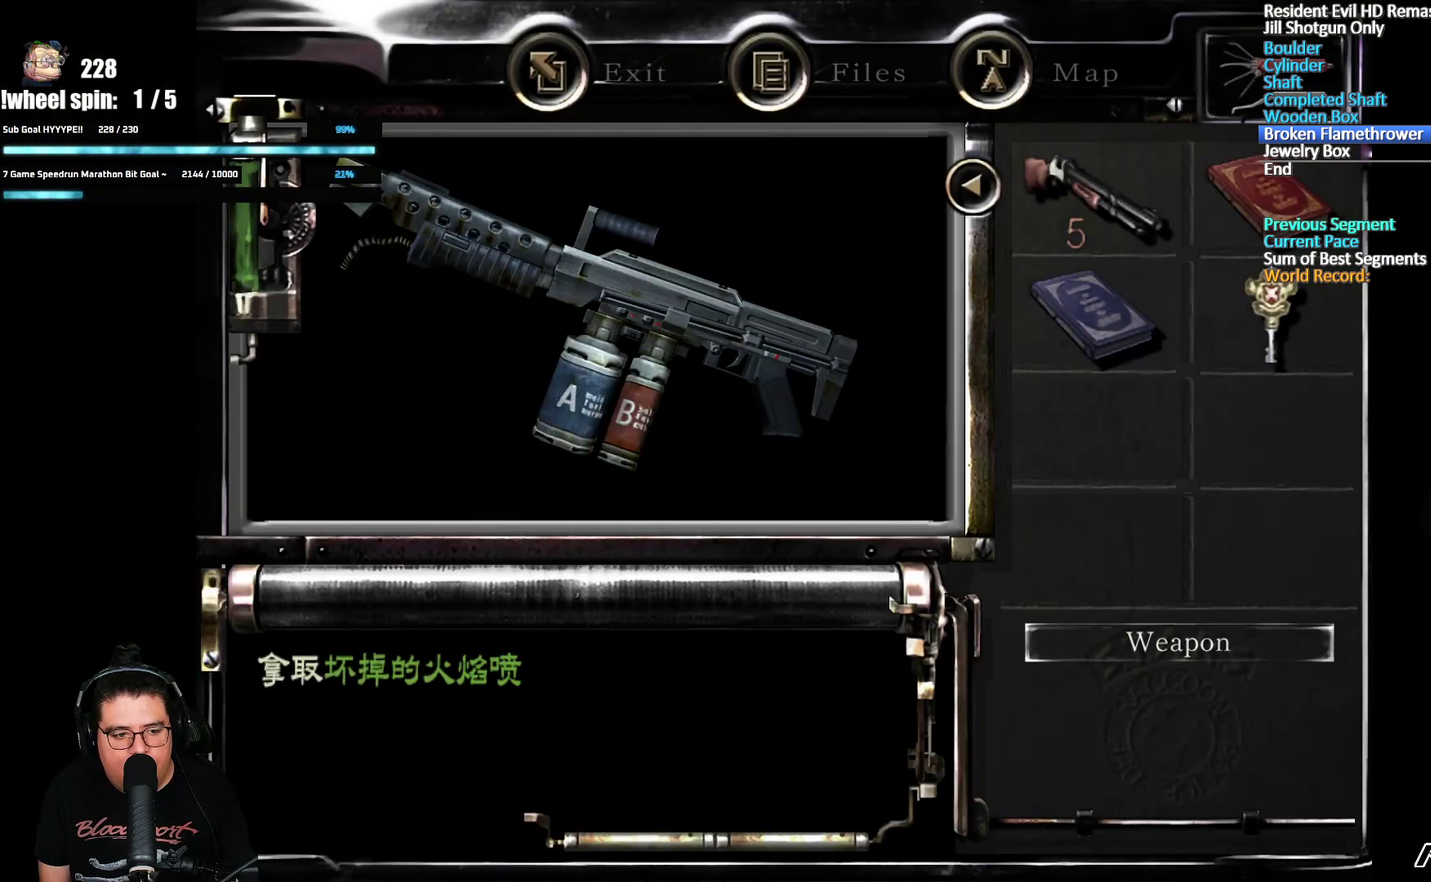
{"buttons": [], "left_stick": "center", "right_stick": "center", "events": [[17, "A", "up"], [67, "A", "down"], [117, "A", "up"], [183, "A", "down"], [233, "A", "up"], [283, "A", "down"], [333, "A", "up"], [383, "A", "down"], [433, "A", "up"]]}
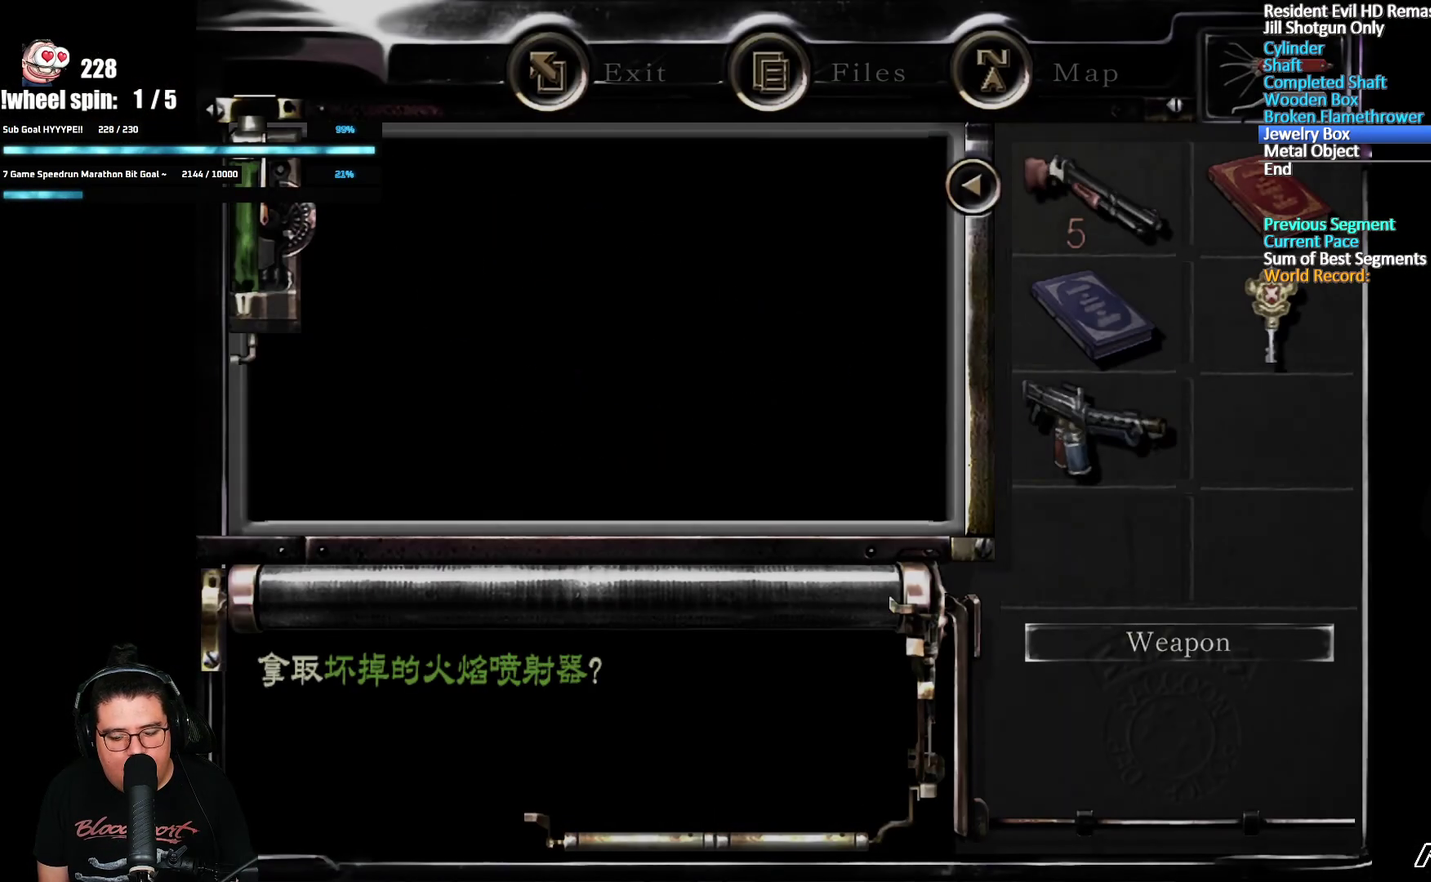
{"buttons": [], "left_stick": "center", "right_stick": "center", "events": []}
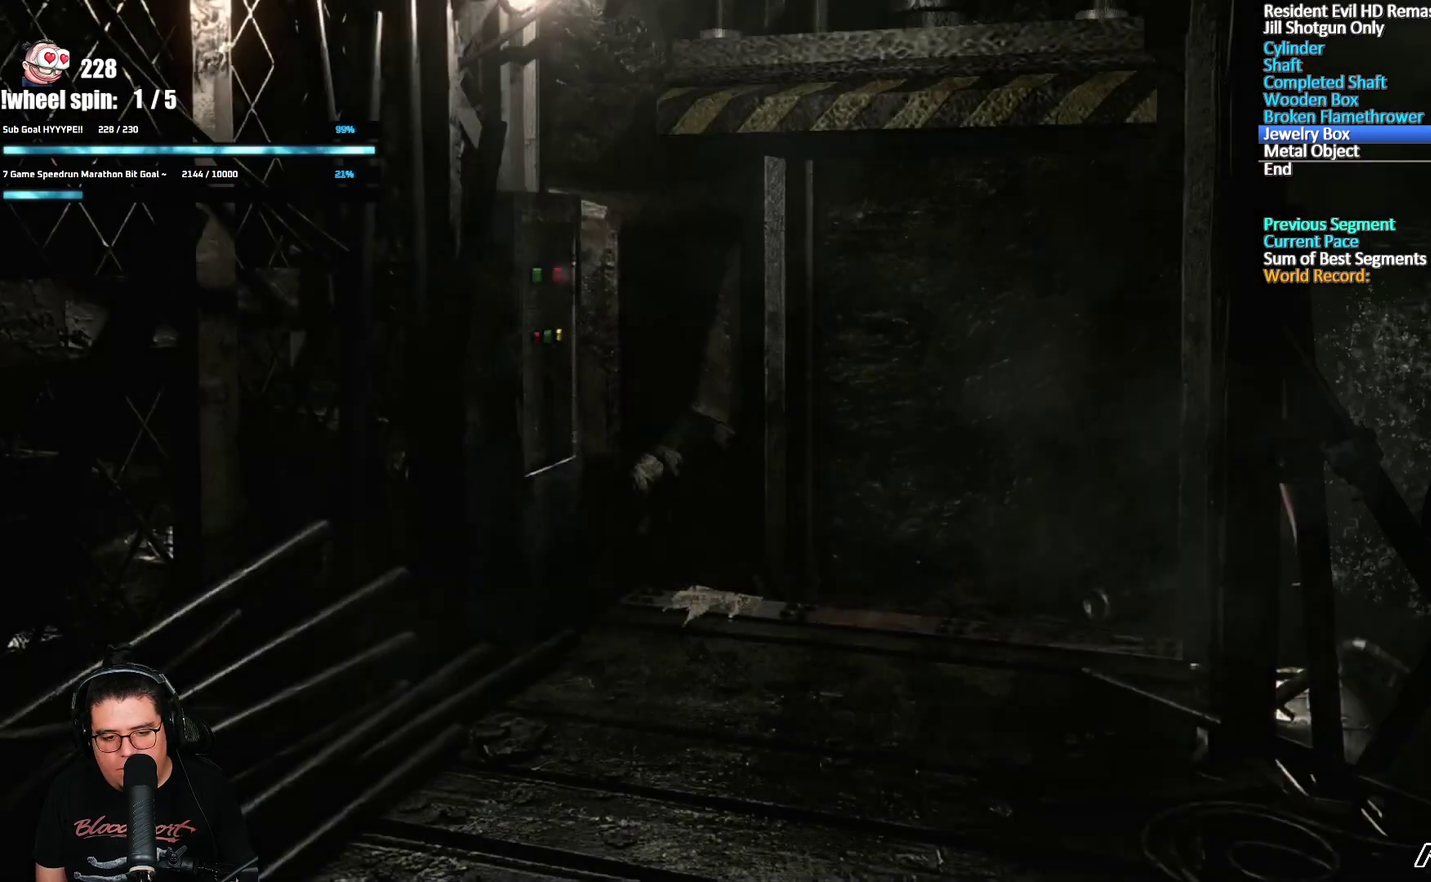
{"buttons": [], "left_stick": "center", "right_stick": "center", "events": []}
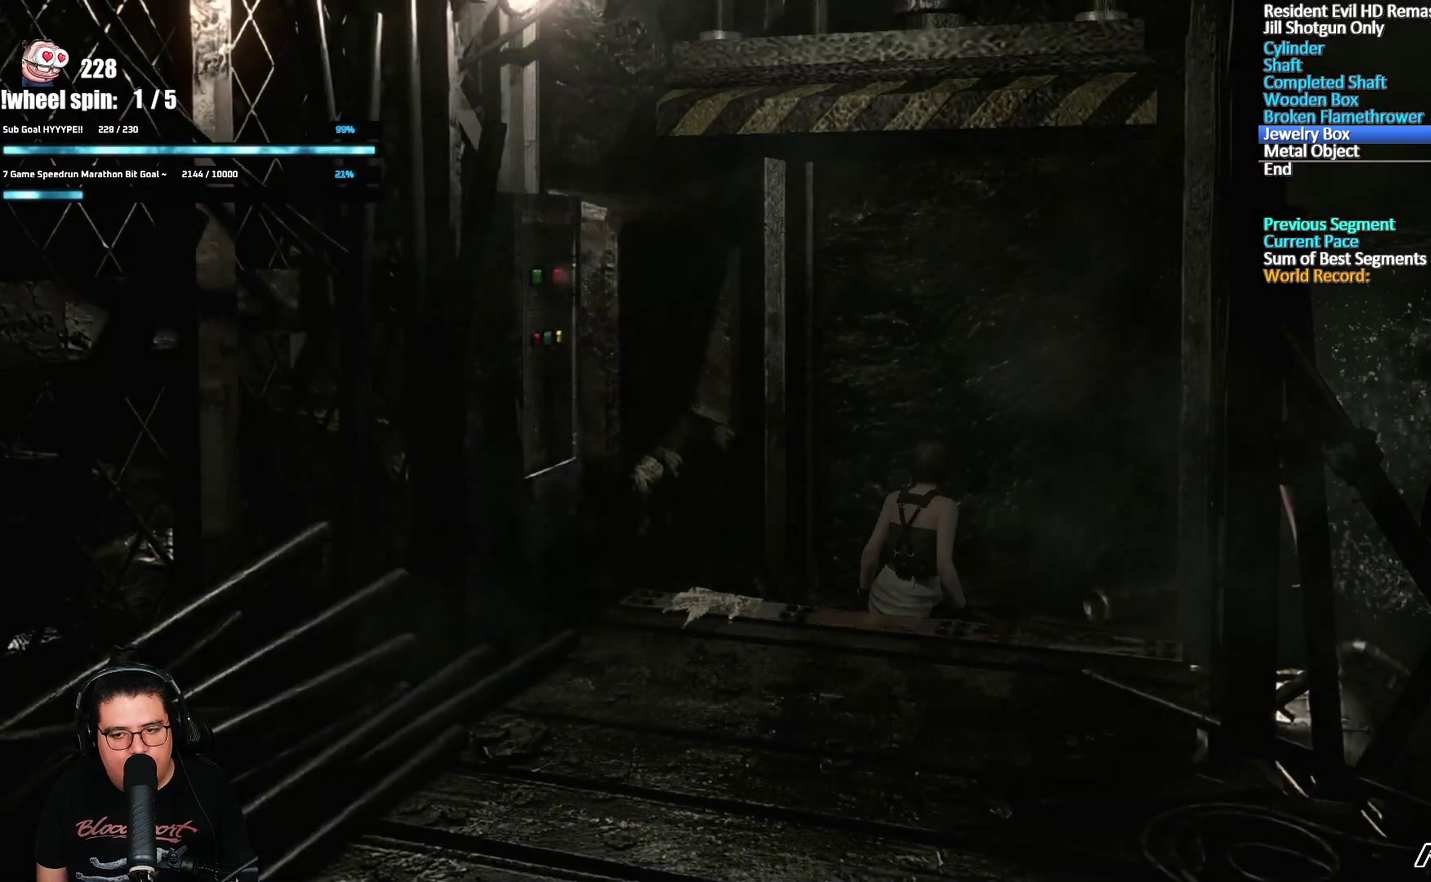
{"buttons": ["A"], "left_stick": "left", "right_stick": "center", "events": [[250, "left_stick", "down"], [317, "left_stick", "down-left"], [450, "left_stick", "left"], [483, "A", "down"]]}